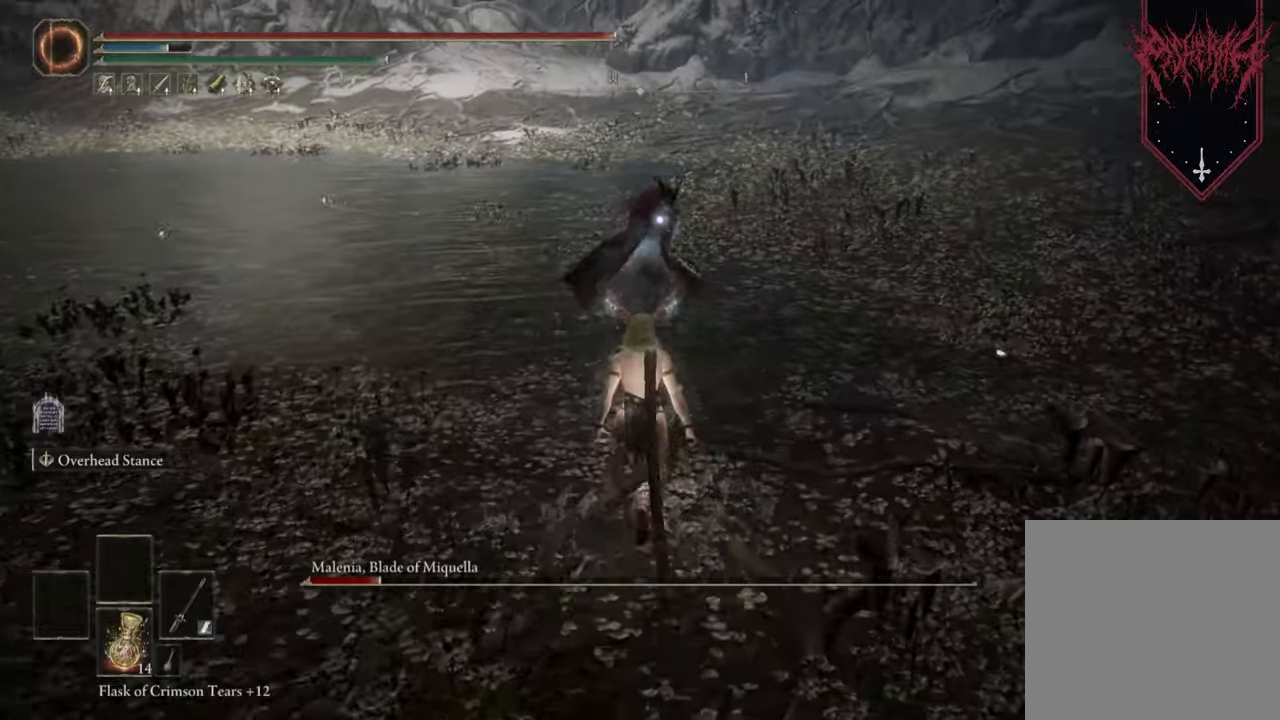
Gameplay with a controller (Xbox layout); each line is a JSON object with the inputs held at the frame after it. "events" lists button and stick changes between this image and that frame as [ms after this image, input, new state], when the widget could be followed in between.
{"buttons": [], "left_stick": "center", "right_stick": "center", "events": [[167, "R1", "down"], [233, "left_stick", "center"], [267, "R1", "up"]]}
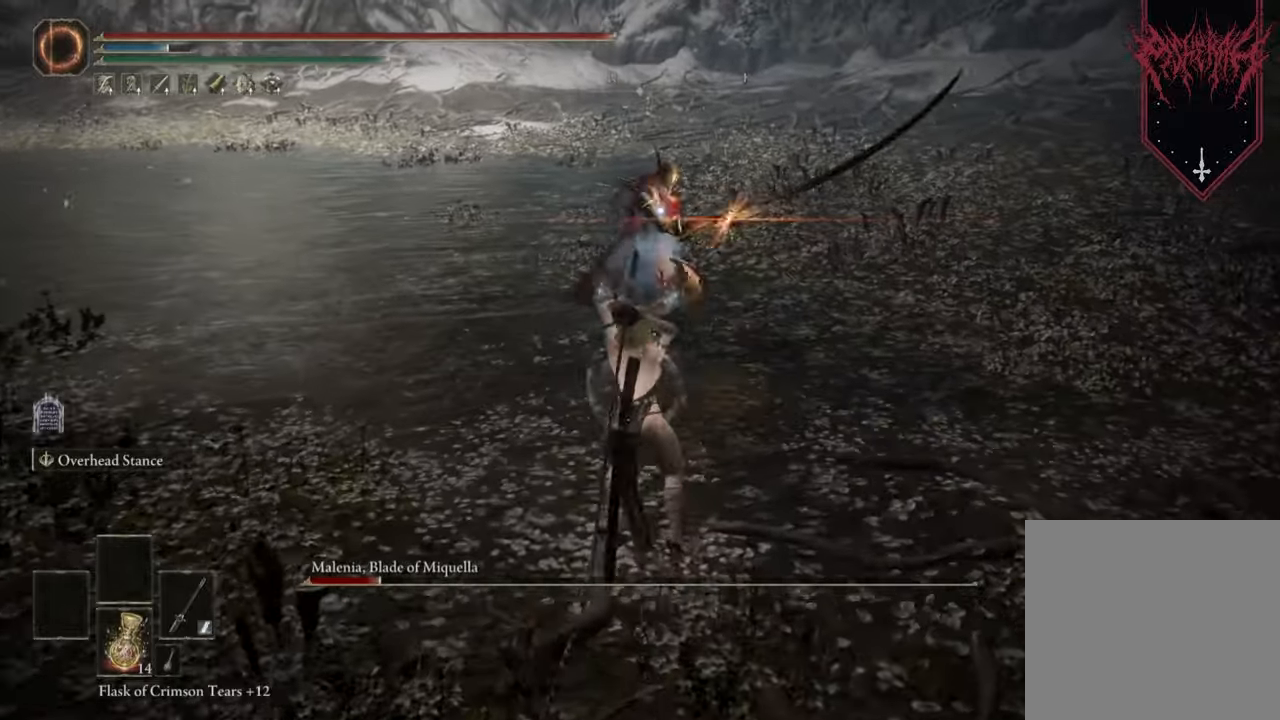
{"buttons": ["R1"], "left_stick": "center", "right_stick": "center", "events": [[267, "R1", "down"], [367, "R1", "up"], [467, "R1", "down"]]}
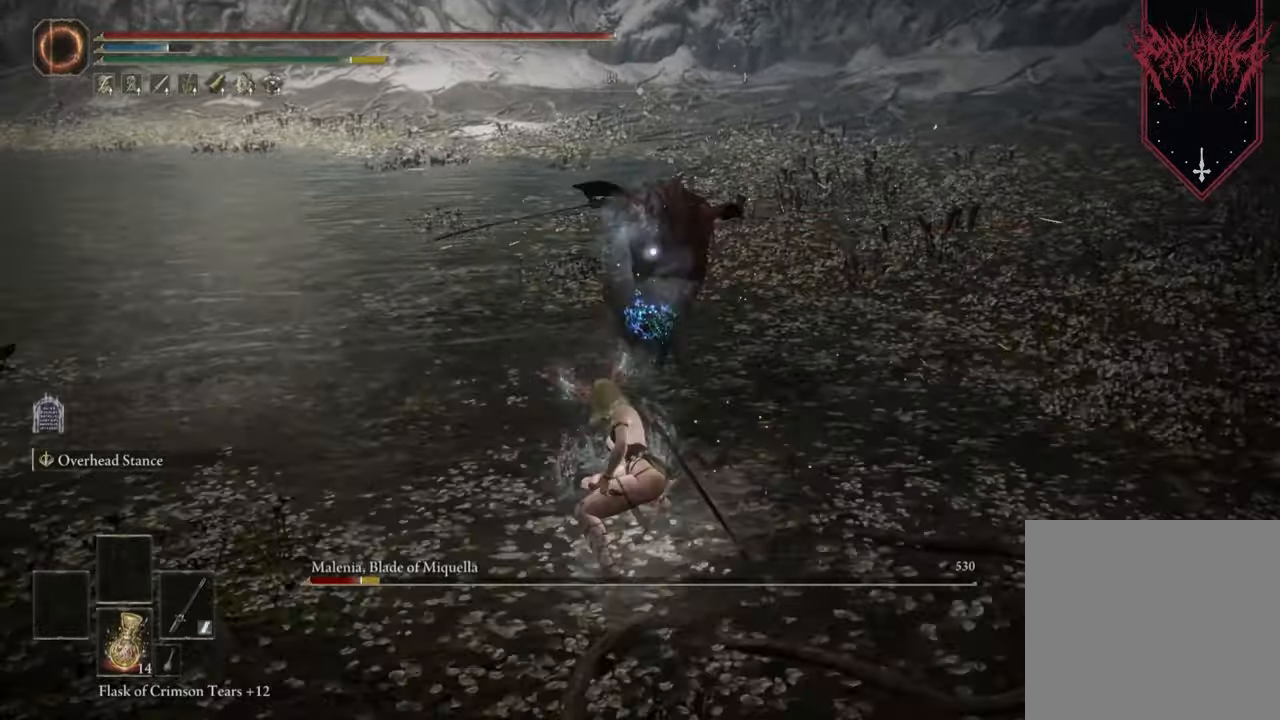
{"buttons": [], "left_stick": "center", "right_stick": "center", "events": [[67, "R1", "up"]]}
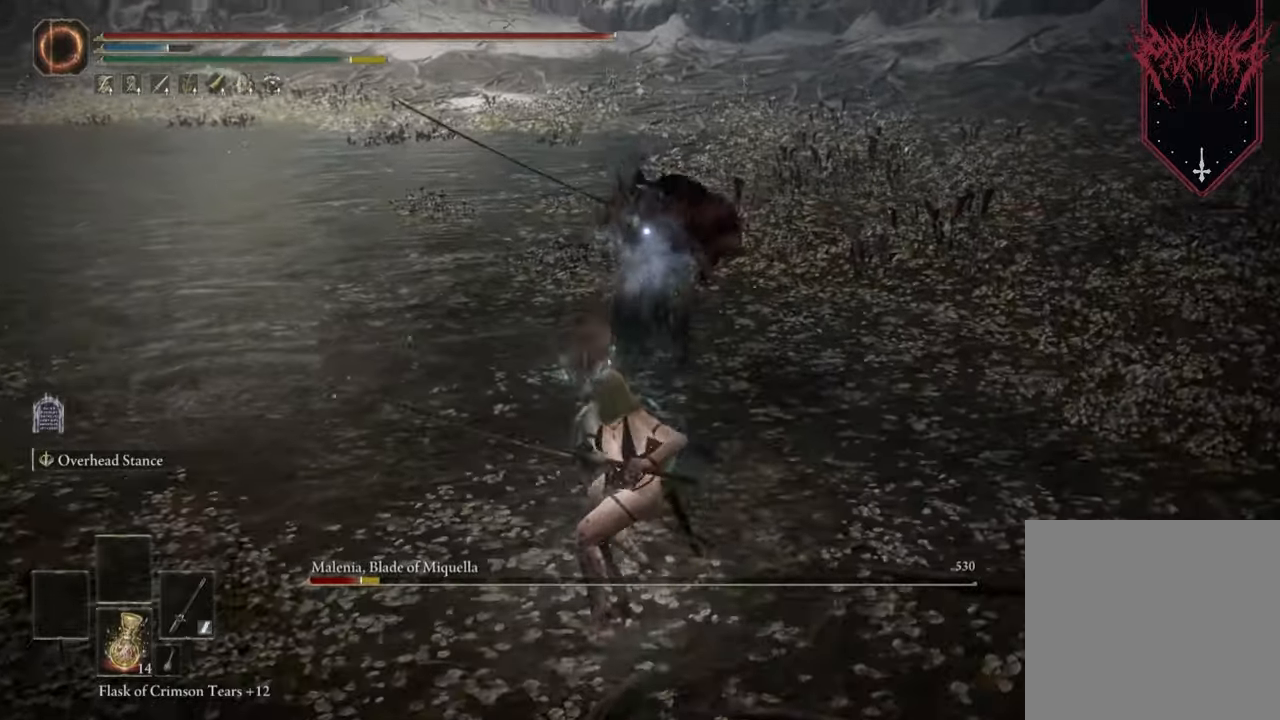
{"buttons": ["B"], "left_stick": "down", "right_stick": "center", "events": [[367, "left_stick", "down"], [433, "B", "down"]]}
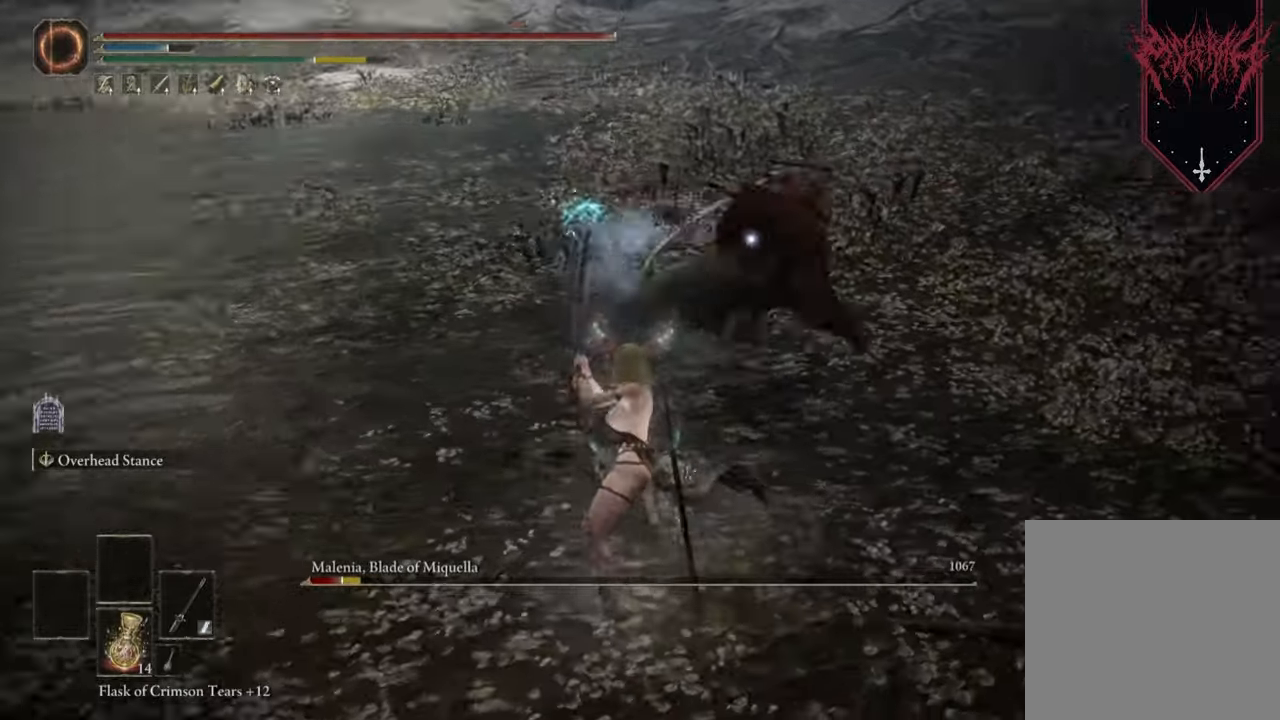
{"buttons": [], "left_stick": "down", "right_stick": "center", "events": [[100, "B", "up"]]}
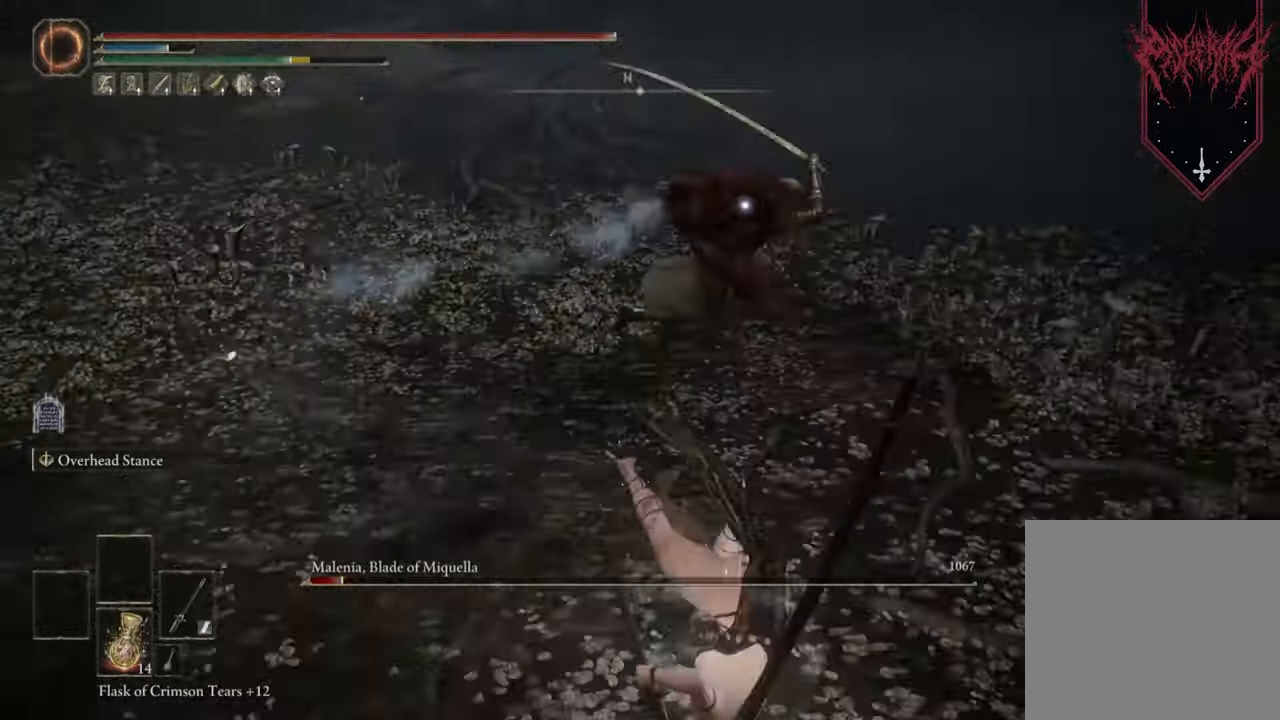
{"buttons": [], "left_stick": "down-left", "right_stick": "center", "events": [[133, "left_stick", "down-left"]]}
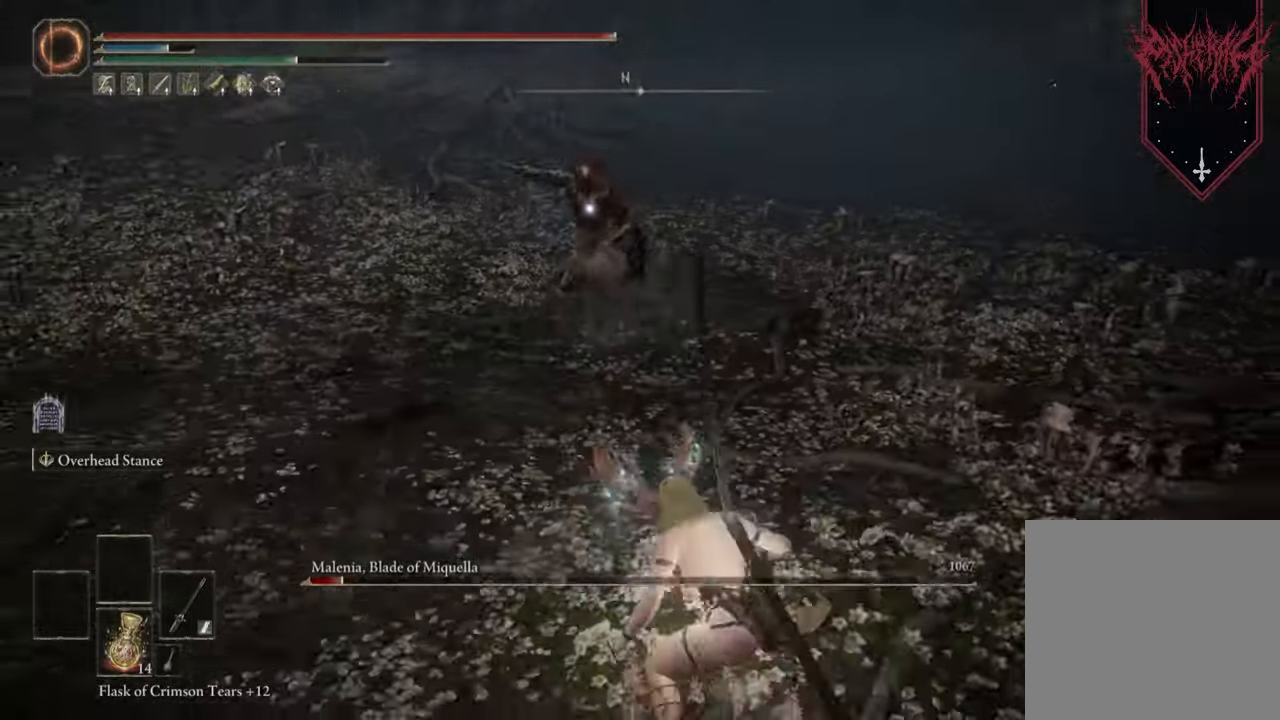
{"buttons": [], "left_stick": "down", "right_stick": "center", "events": [[300, "B", "down"], [367, "B", "up"], [367, "left_stick", "down"]]}
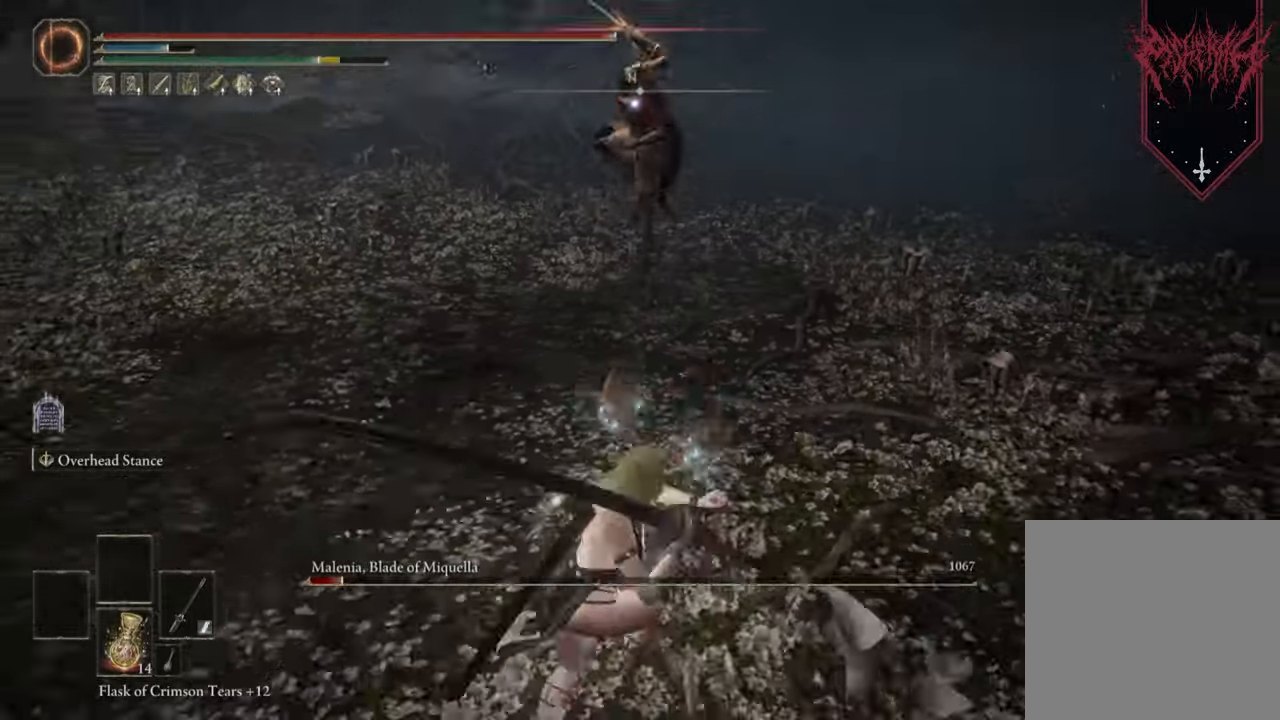
{"buttons": [], "left_stick": "down", "right_stick": "center", "events": [[367, "B", "down"], [467, "B", "up"]]}
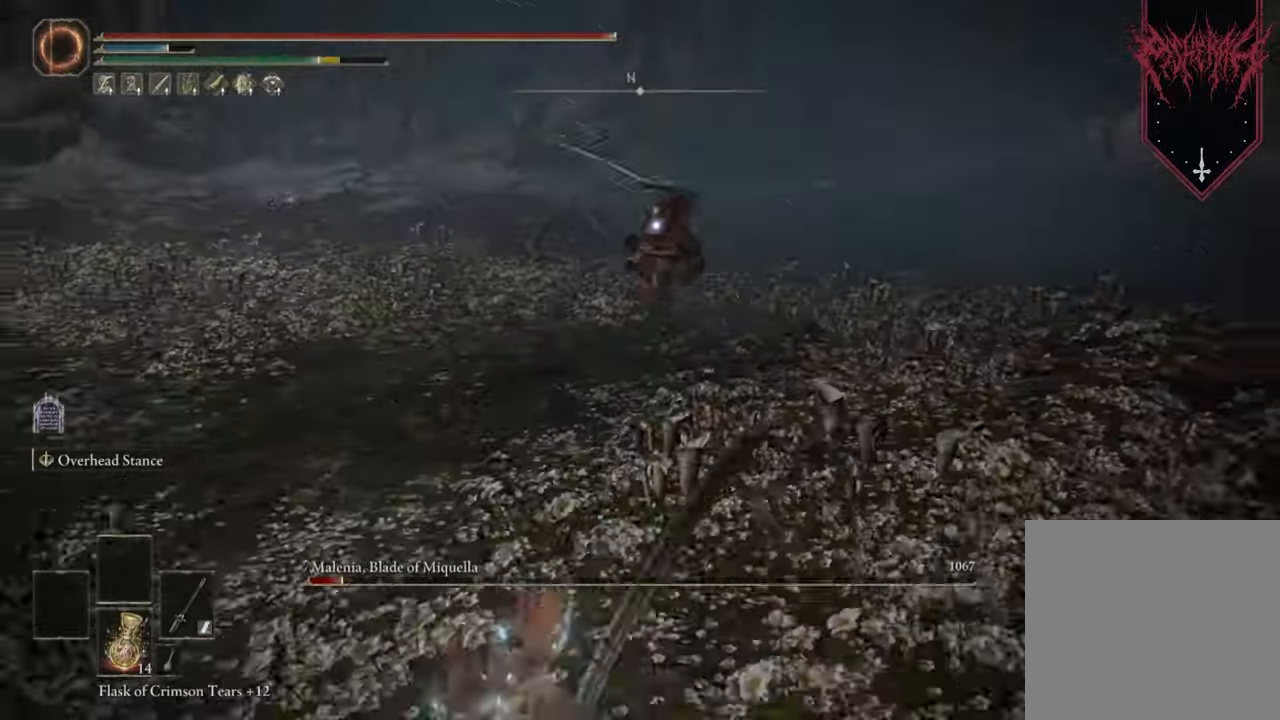
{"buttons": [], "left_stick": "center", "right_stick": "center", "events": [[33, "B", "down"], [167, "B", "up"], [367, "left_stick", "center"]]}
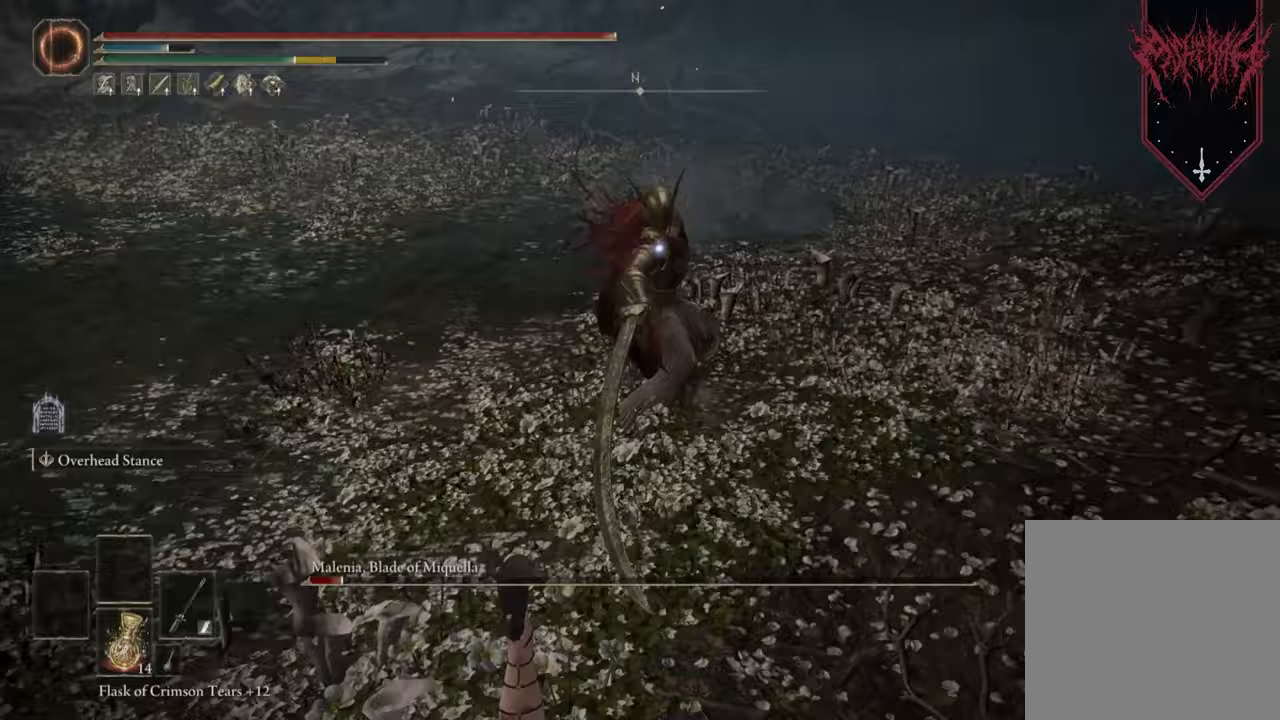
{"buttons": [], "left_stick": "up", "right_stick": "center", "events": [[67, "left_stick", "up"]]}
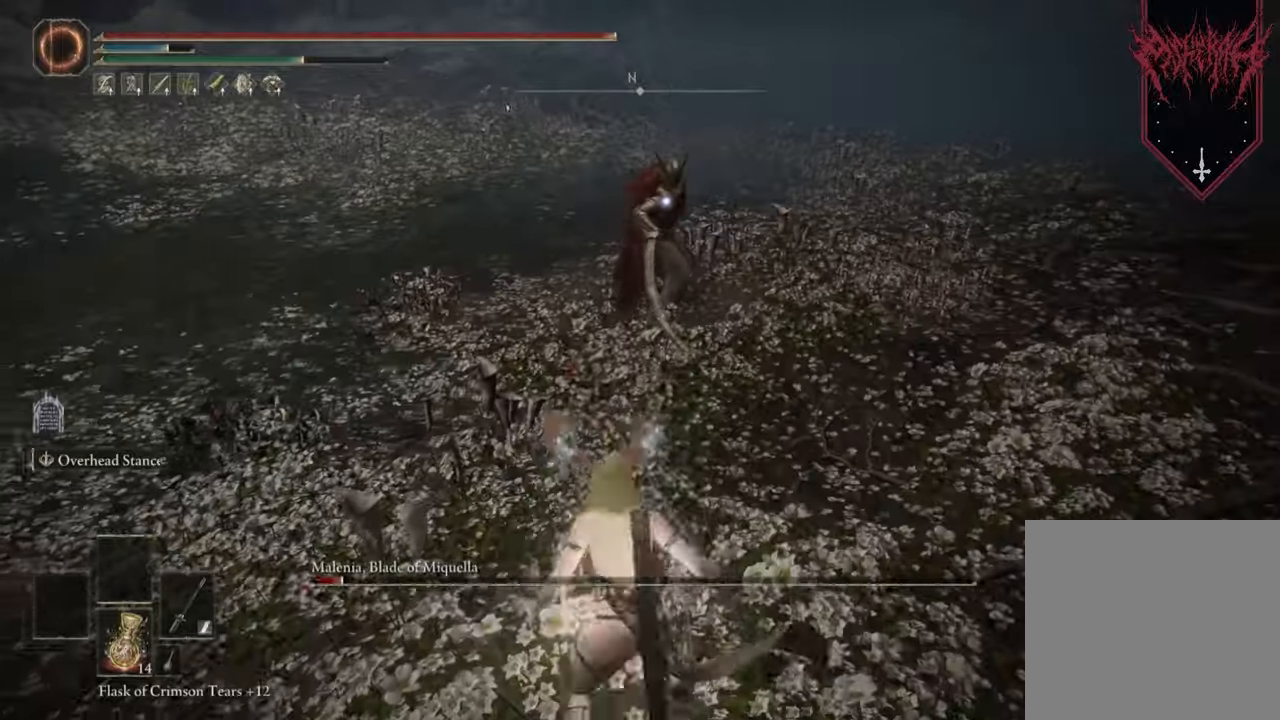
{"buttons": [], "left_stick": "up", "right_stick": "center", "events": []}
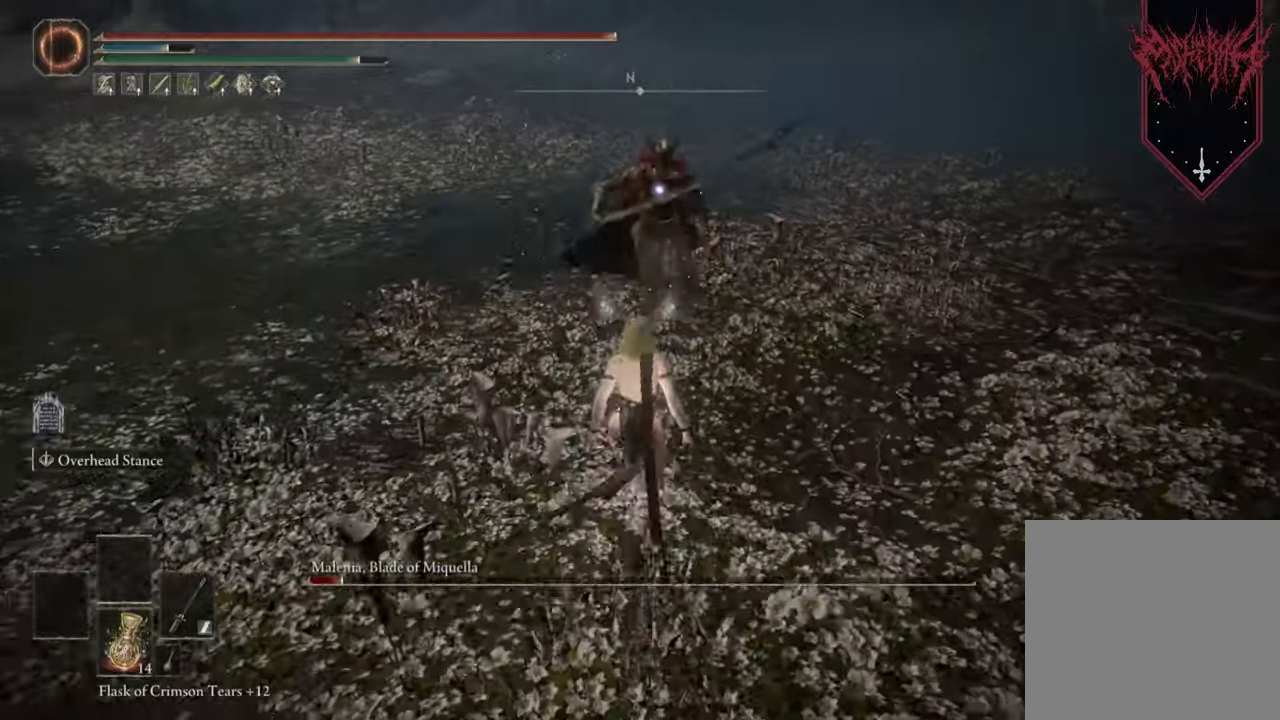
{"buttons": ["R1"], "left_stick": "center", "right_stick": "center", "events": [[67, "R1", "down"], [167, "R1", "up"], [167, "left_stick", "center"], [300, "R1", "down"], [367, "R1", "up"], [467, "R1", "down"]]}
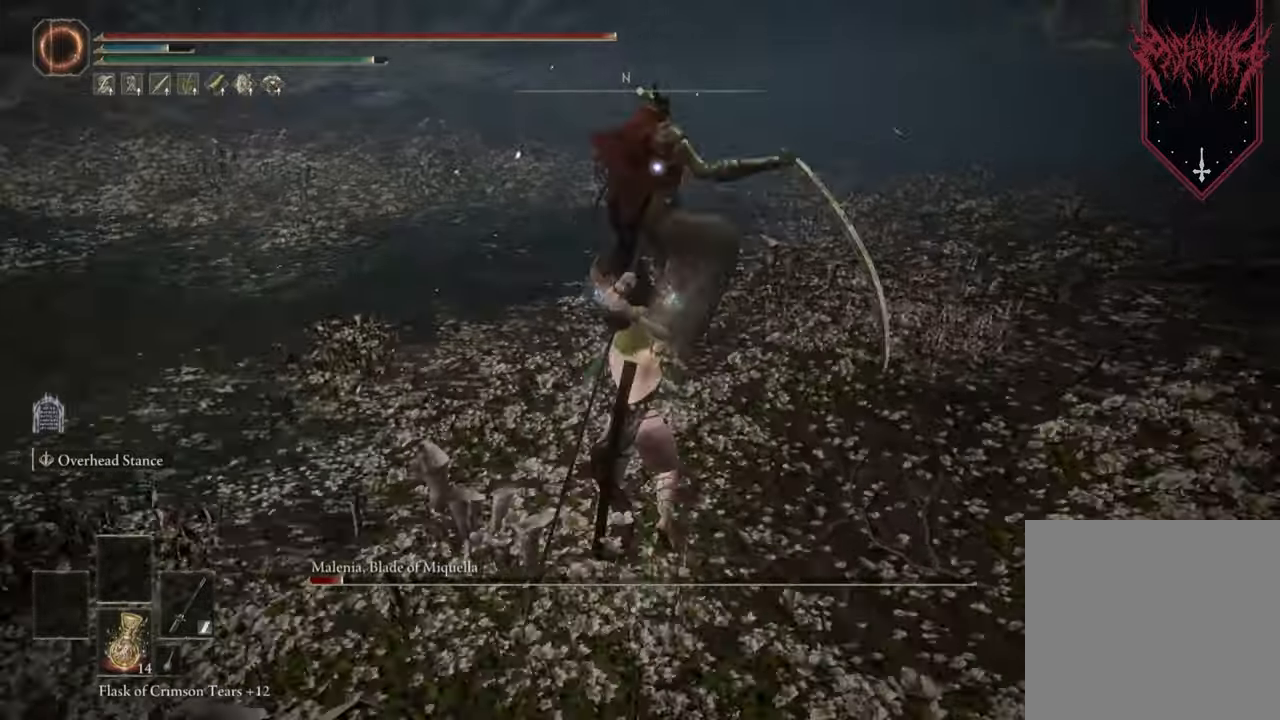
{"buttons": [], "left_stick": "center", "right_stick": "center", "events": [[67, "R1", "up"], [133, "R1", "down"], [267, "R1", "up"], [333, "R1", "down"], [433, "R1", "up"]]}
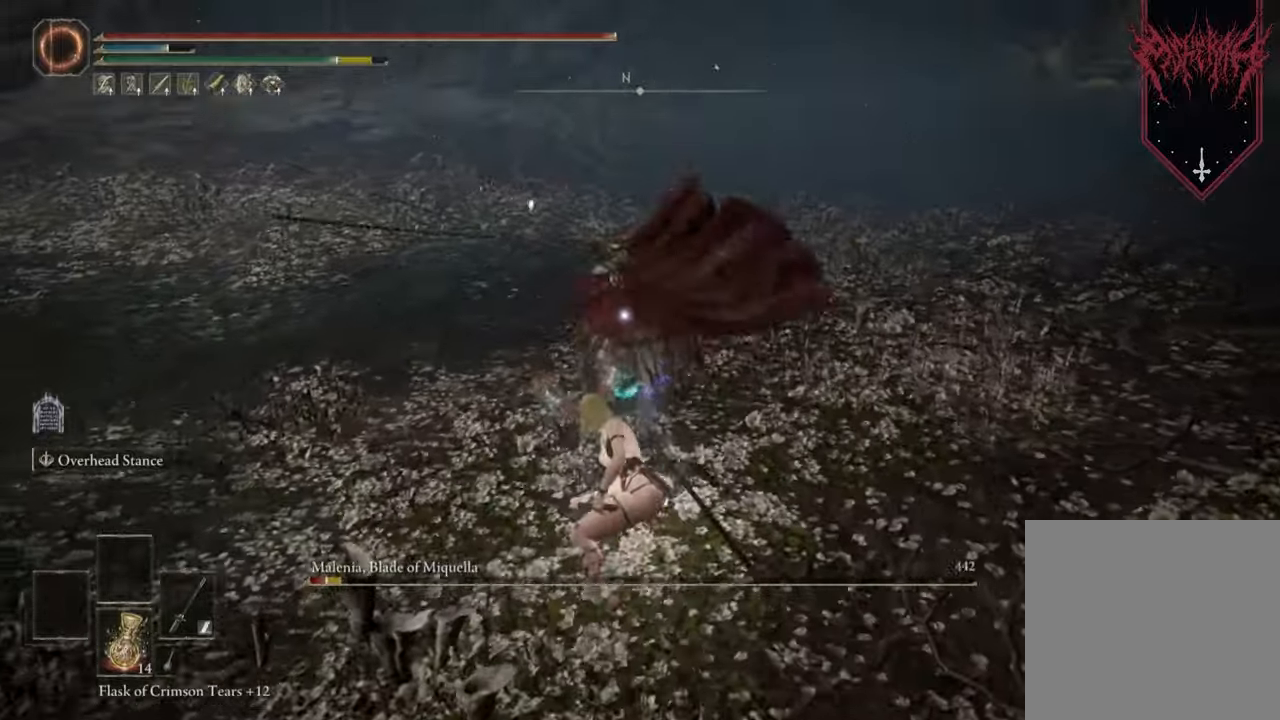
{"buttons": ["R1"], "left_stick": "center", "right_stick": "center", "events": [[133, "R1", "down"], [267, "R1", "up"], [300, "R1", "down"]]}
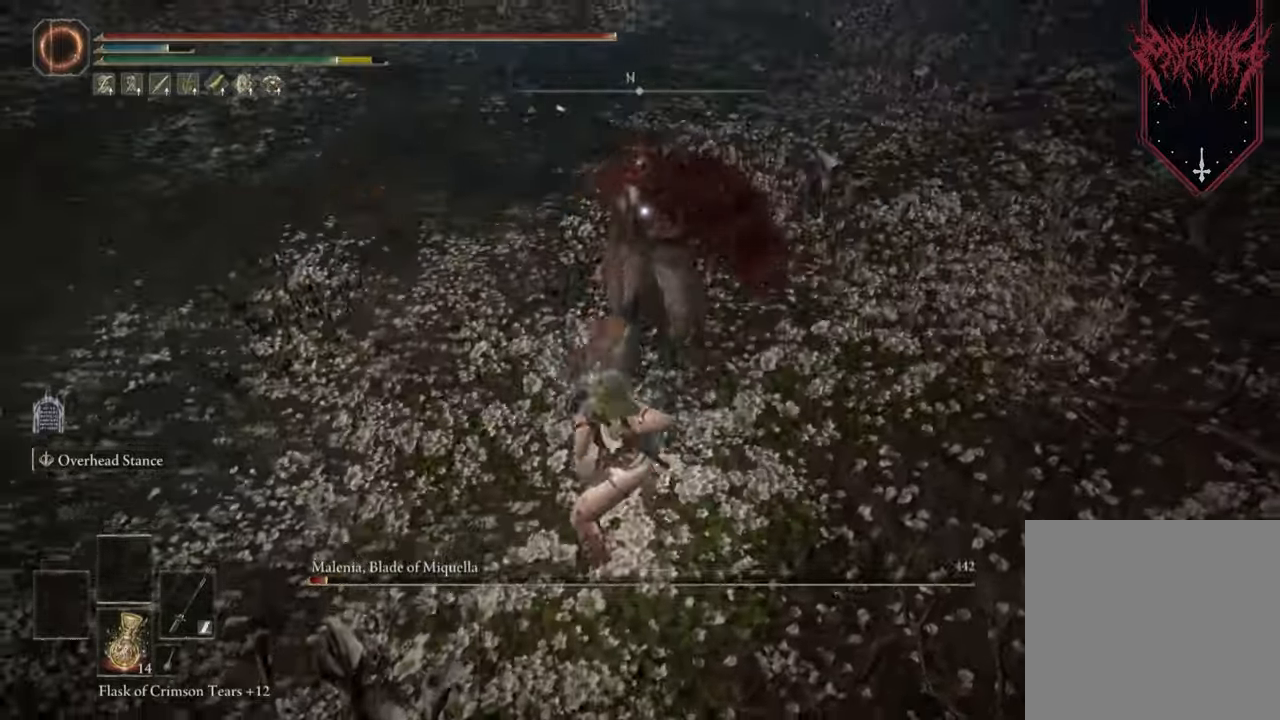
{"buttons": [], "left_stick": "center", "right_stick": "center", "events": [[100, "R1", "up"]]}
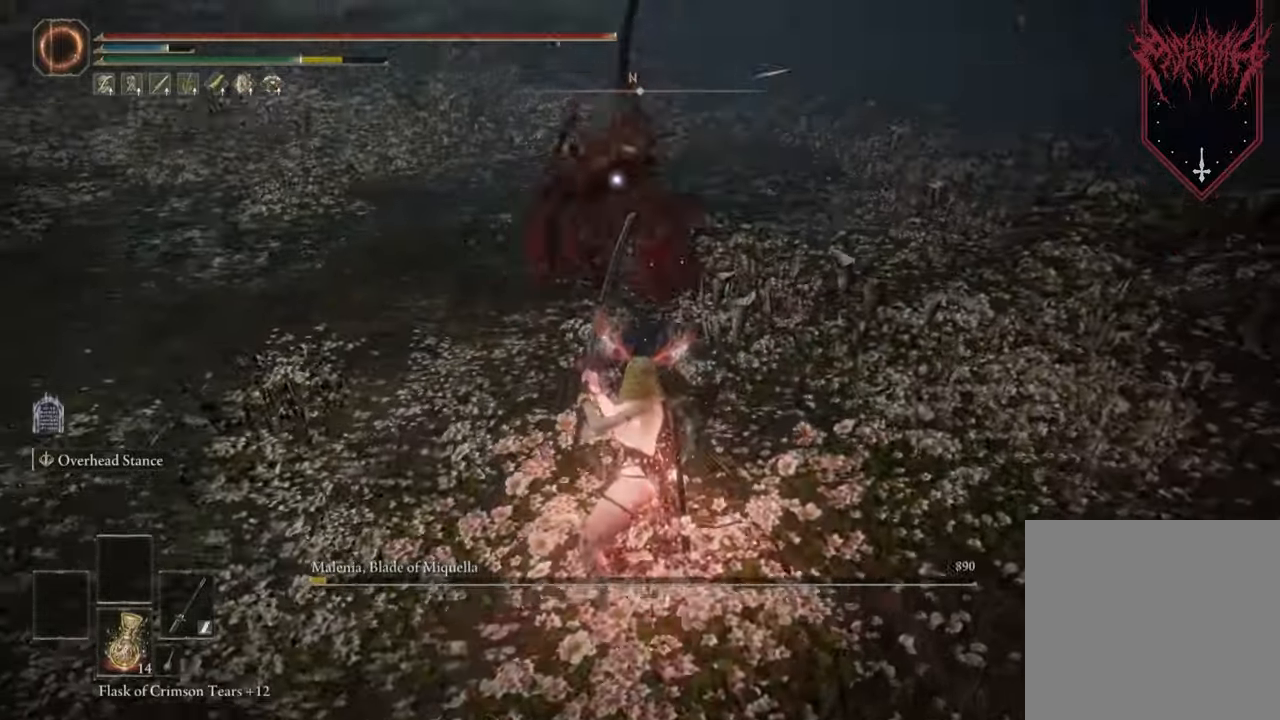
{"buttons": ["B"], "left_stick": "down", "right_stick": "center", "events": [[100, "left_stick", "down"], [500, "B", "down"]]}
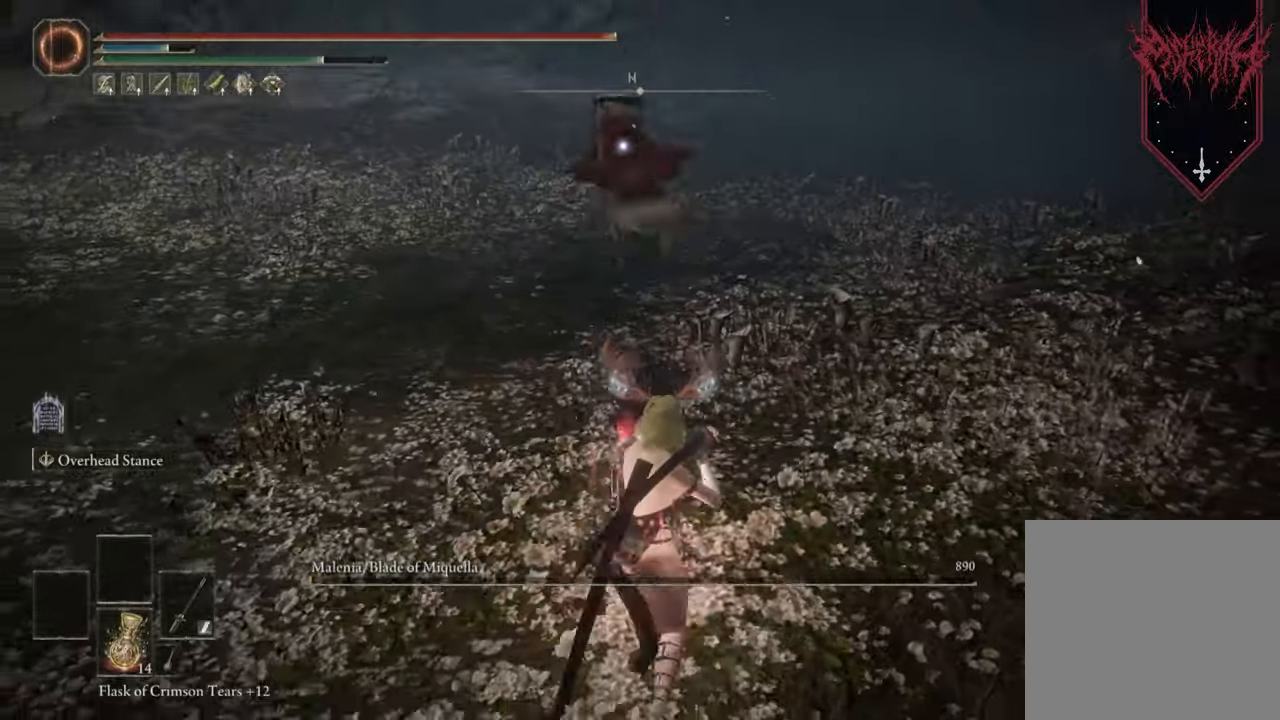
{"buttons": [], "left_stick": "center", "right_stick": "center", "events": [[100, "B", "up"], [233, "left_stick", "center"]]}
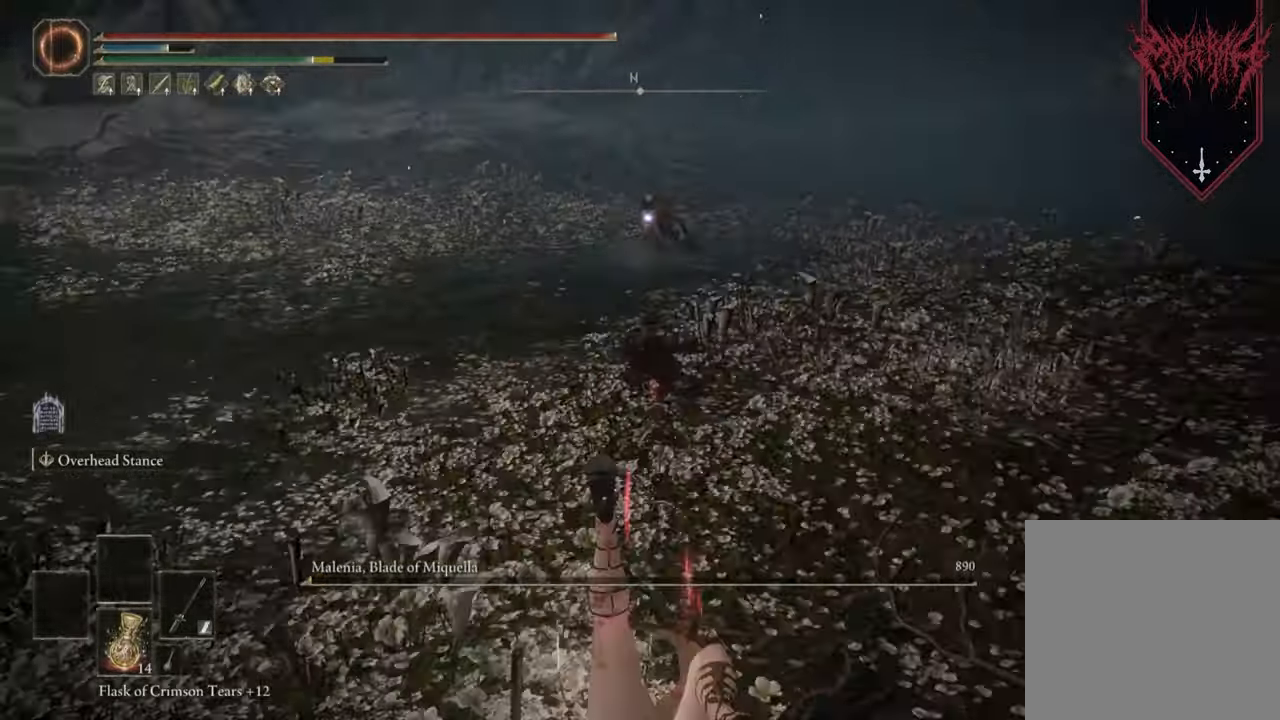
{"buttons": [], "left_stick": "down", "right_stick": "center", "events": [[333, "left_stick", "down"]]}
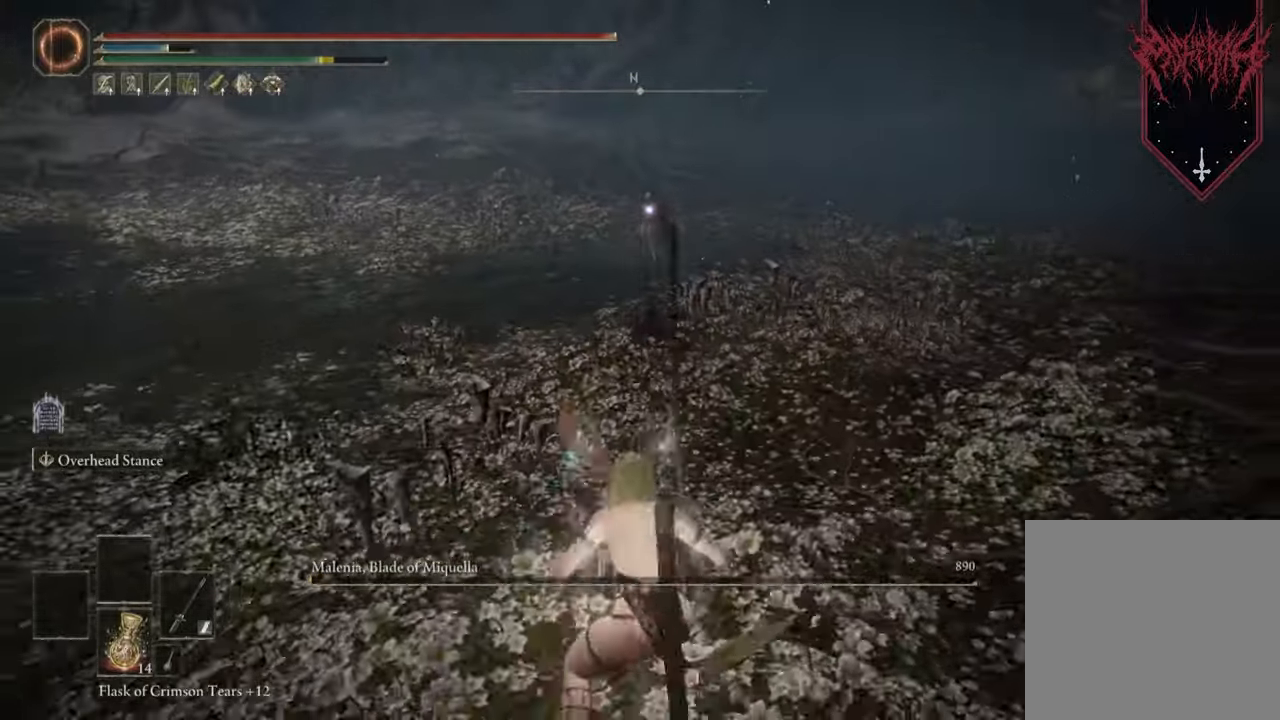
{"buttons": [], "left_stick": "up", "right_stick": "center", "events": [[133, "left_stick", "center"], [200, "left_stick", "up"]]}
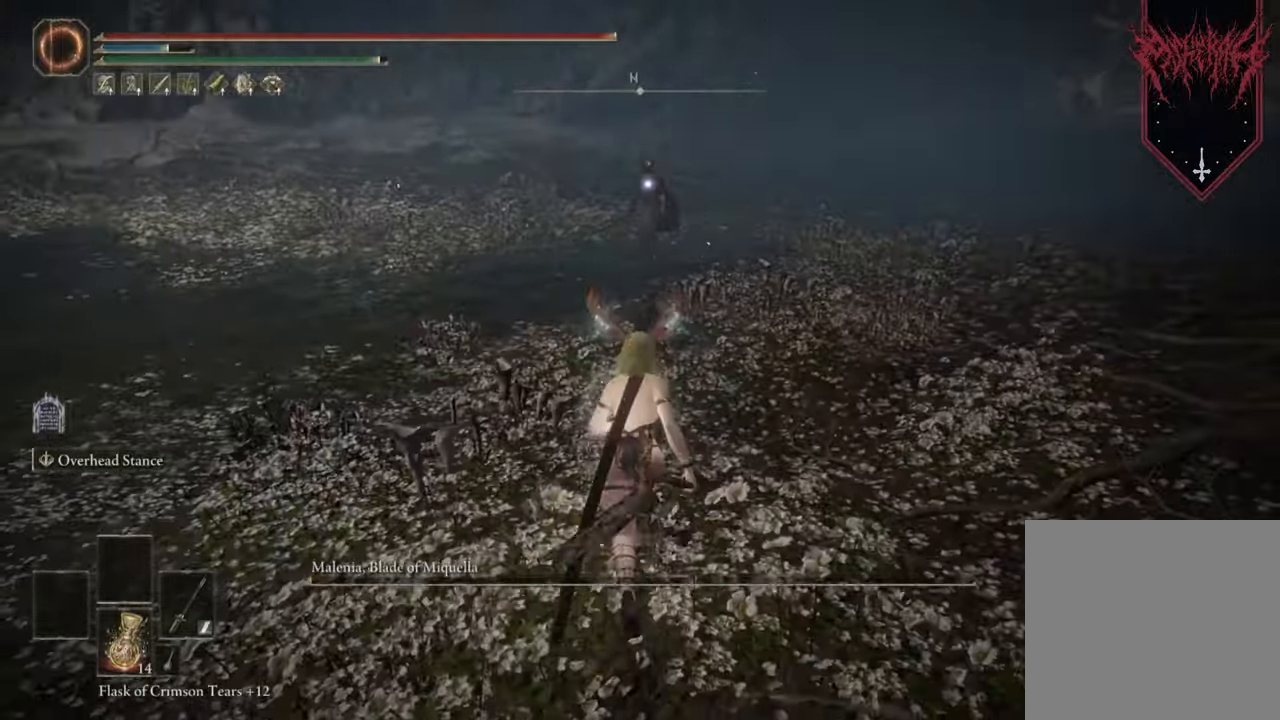
{"buttons": [], "left_stick": "up", "right_stick": "center", "events": []}
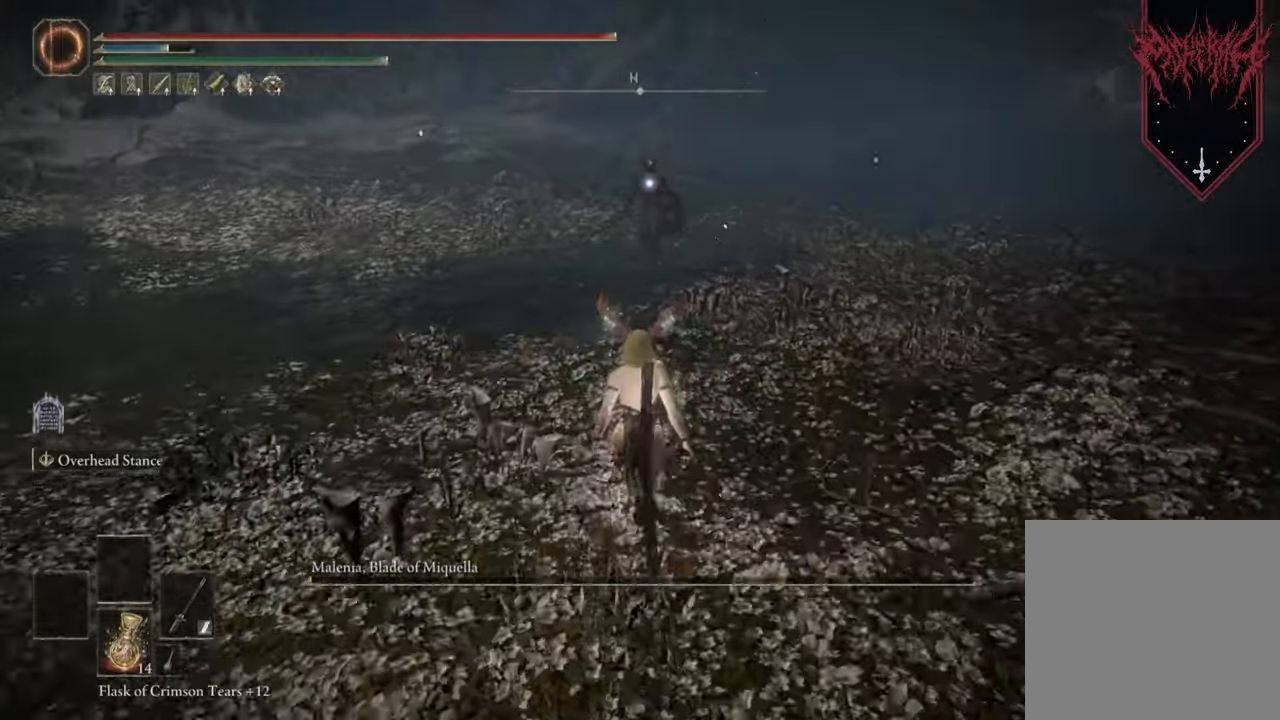
{"buttons": [], "left_stick": "up", "right_stick": "center", "events": []}
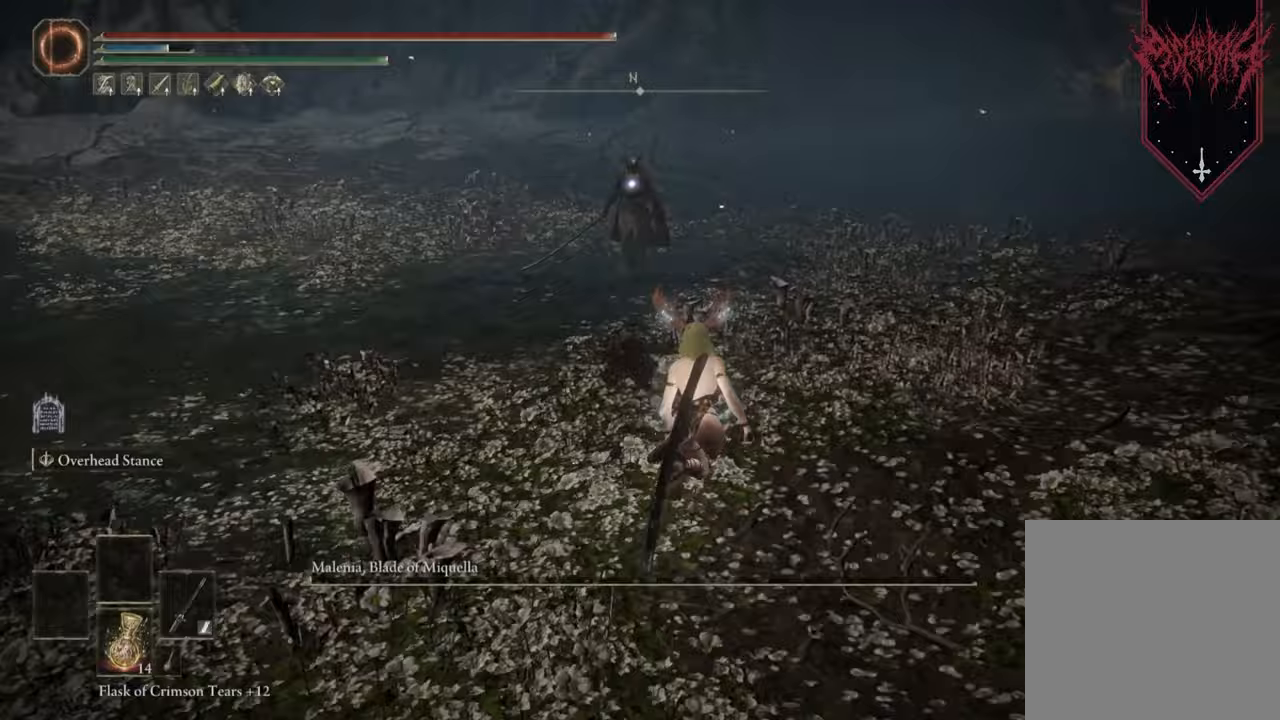
{"buttons": [], "left_stick": "up", "right_stick": "center", "events": []}
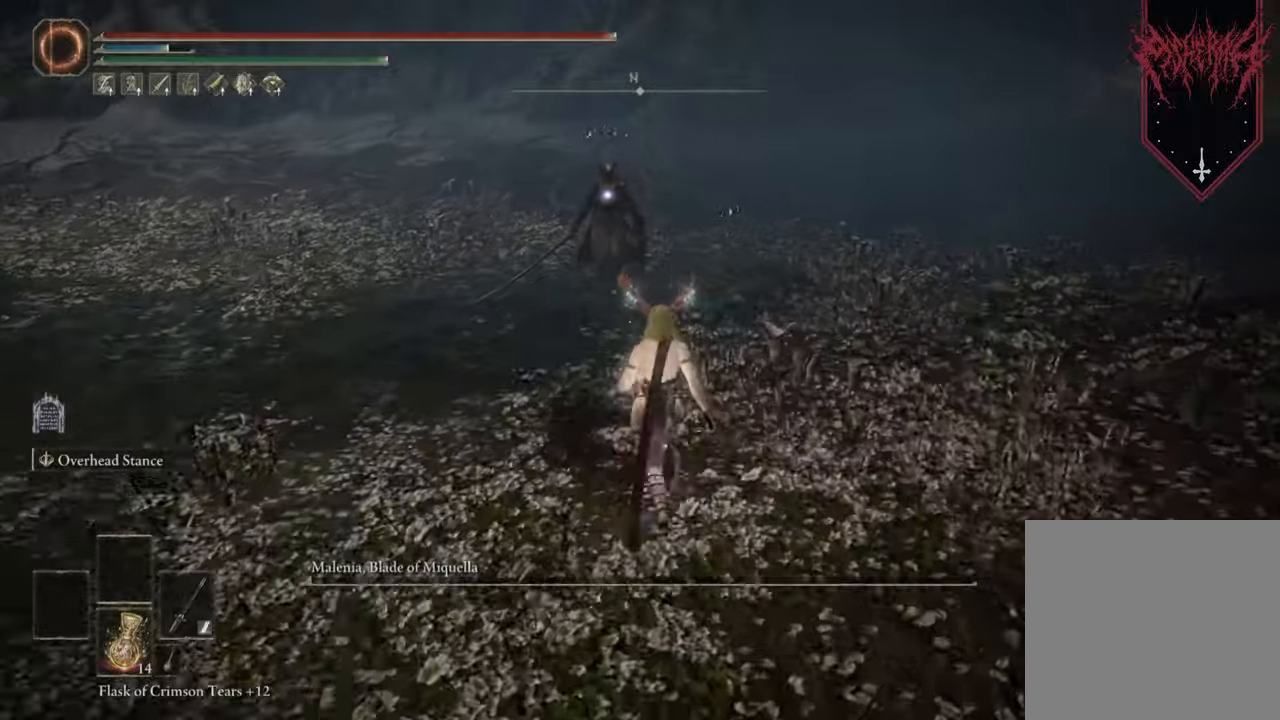
{"buttons": [], "left_stick": "up-left", "right_stick": "center", "events": [[133, "left_stick", "up-left"]]}
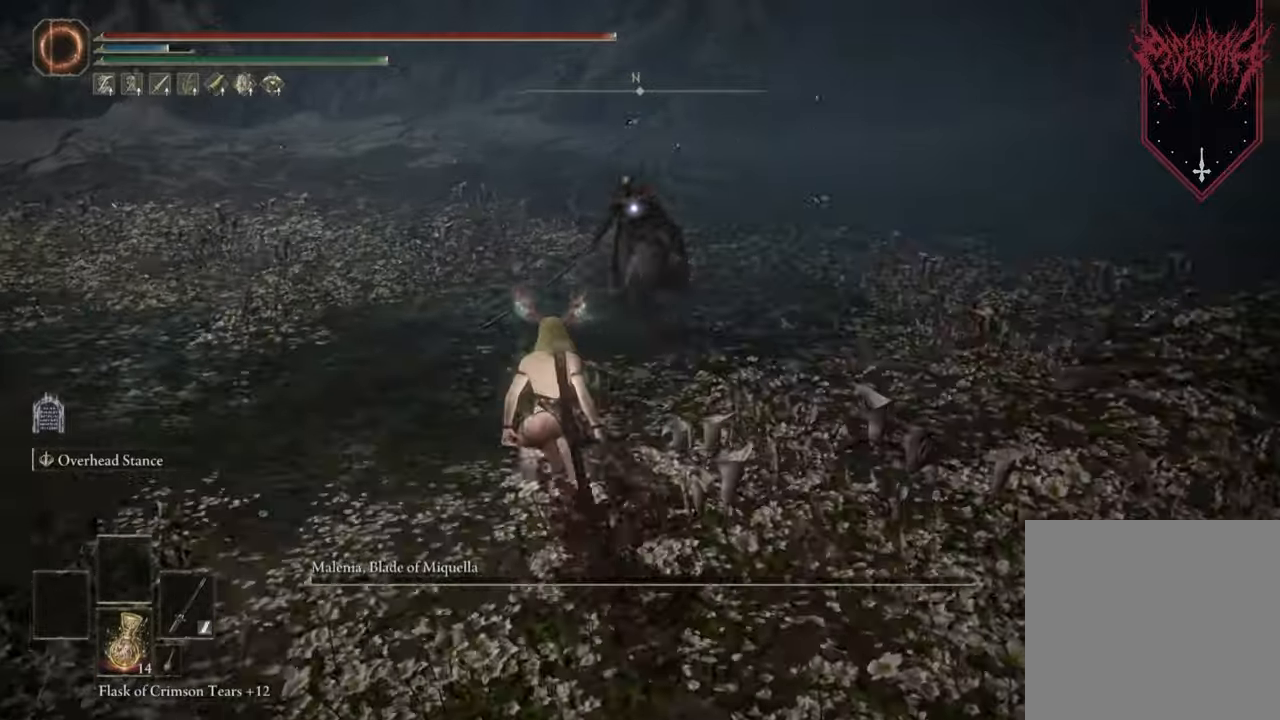
{"buttons": ["B"], "left_stick": "down-left", "right_stick": "center", "events": [[133, "left_stick", "left"], [267, "left_stick", "down-left"], [467, "B", "down"]]}
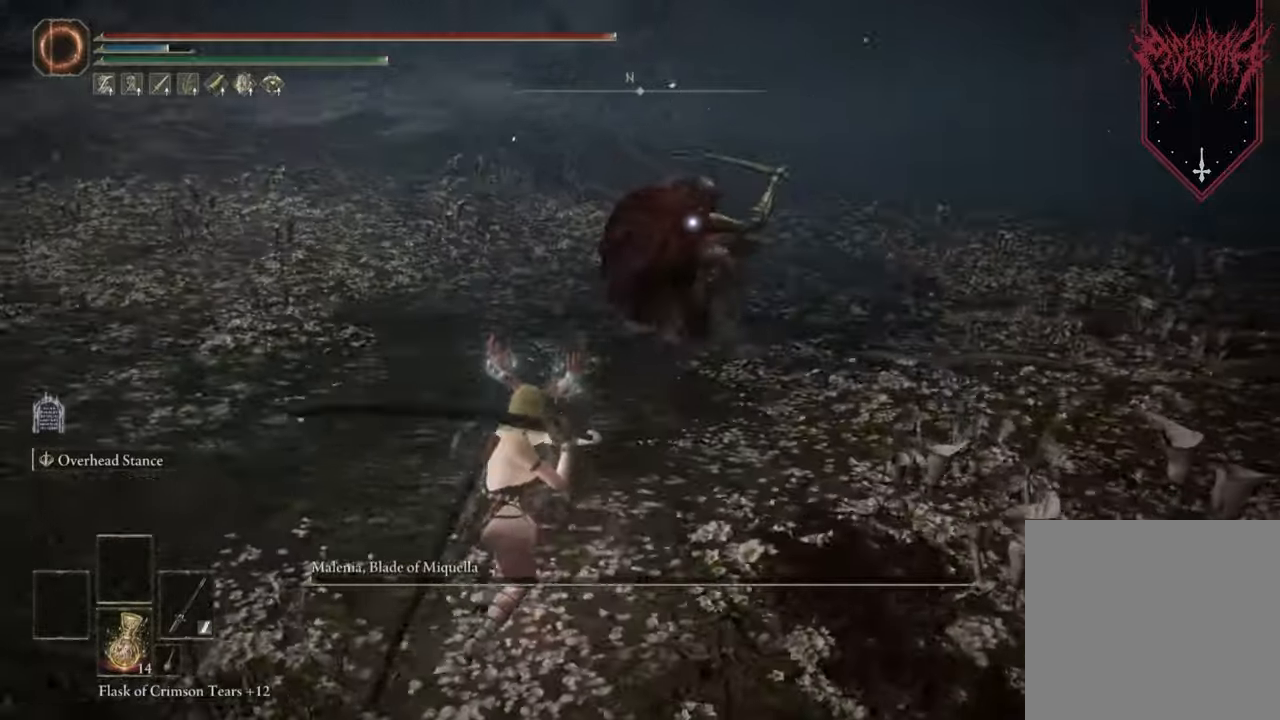
{"buttons": [], "left_stick": "center", "right_stick": "center", "events": [[67, "B", "up"], [200, "left_stick", "center"]]}
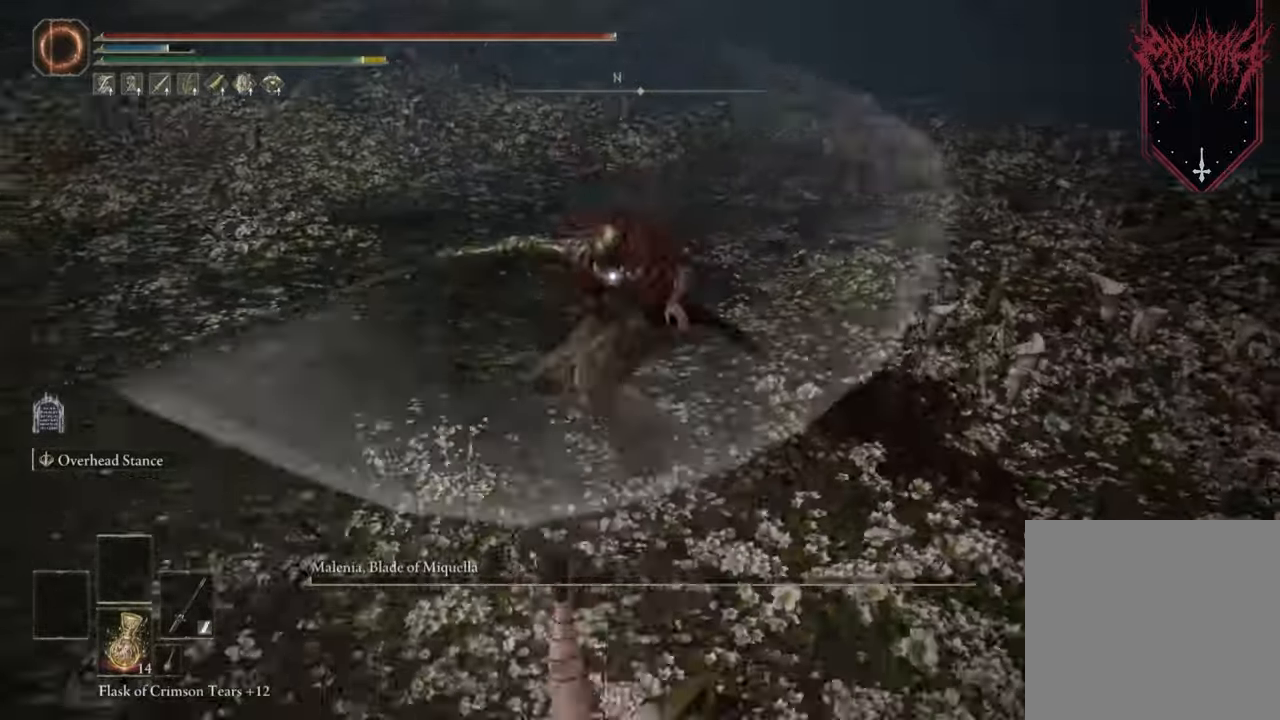
{"buttons": [], "left_stick": "down", "right_stick": "center", "events": [[33, "left_stick", "down"]]}
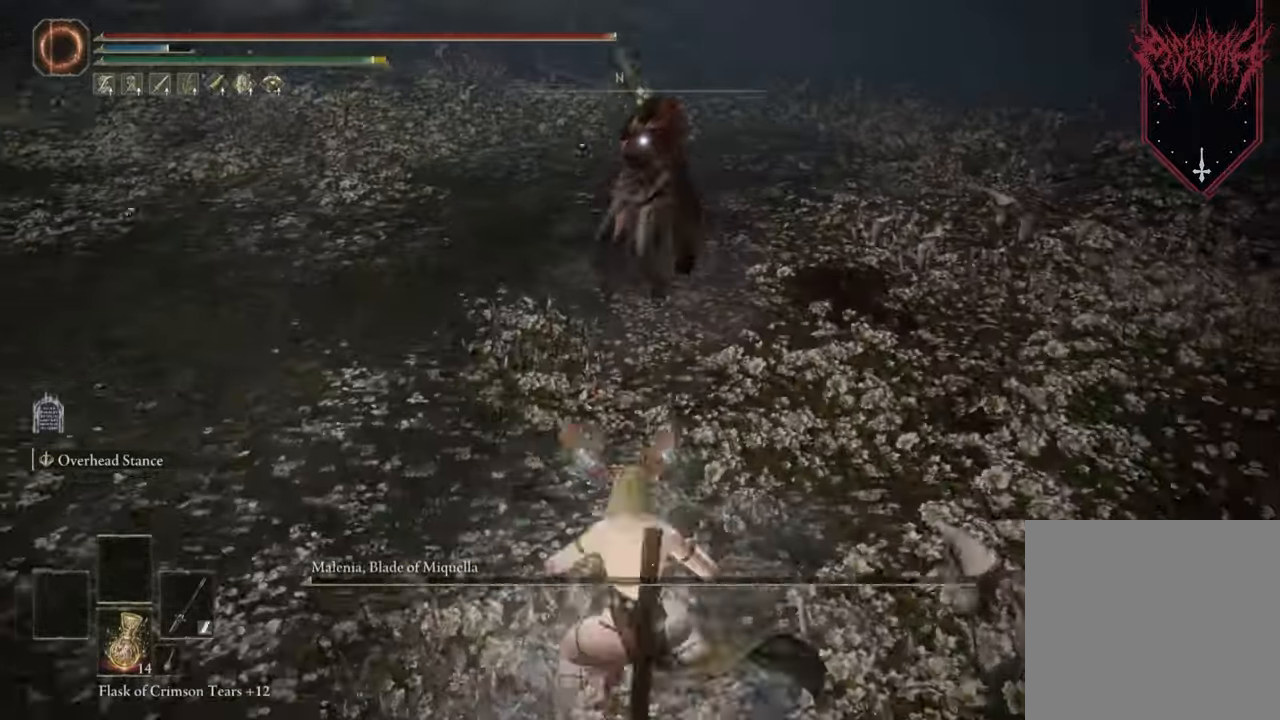
{"buttons": [], "left_stick": "center", "right_stick": "center", "events": [[233, "B", "down"], [333, "B", "up"], [467, "left_stick", "center"]]}
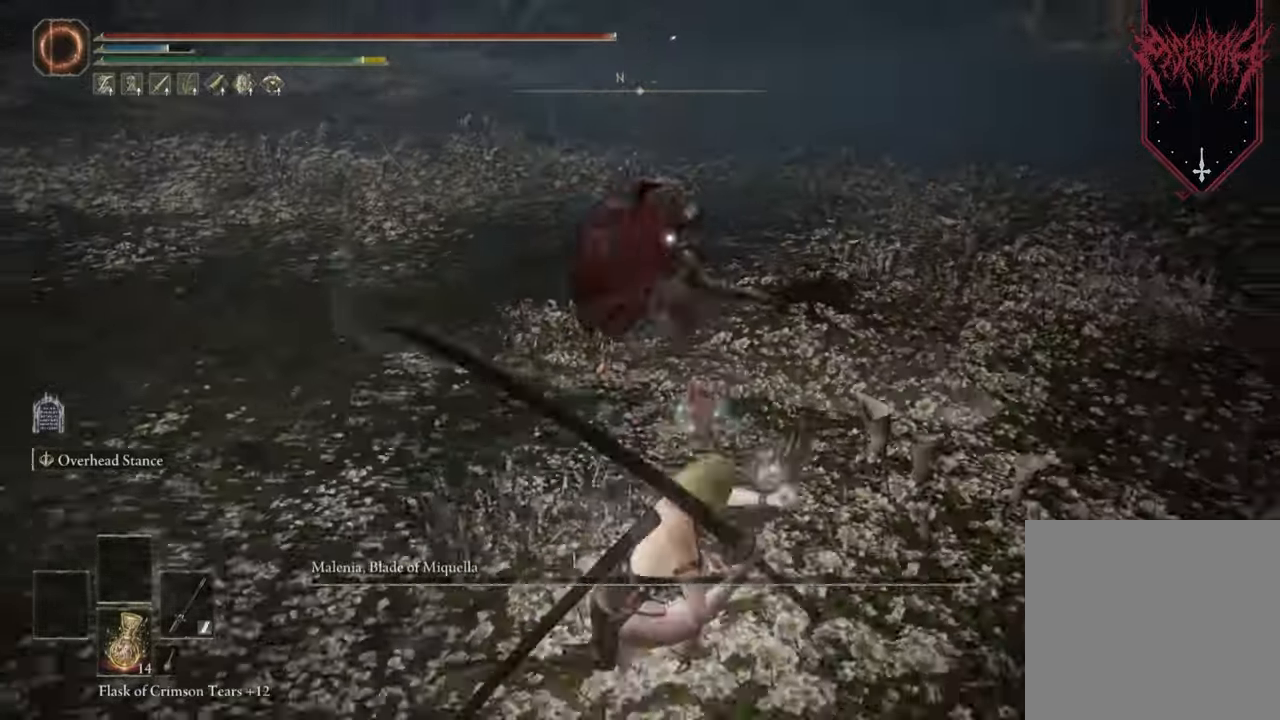
{"buttons": [], "left_stick": "up-right", "right_stick": "center", "events": [[233, "left_stick", "up"], [433, "left_stick", "up-right"]]}